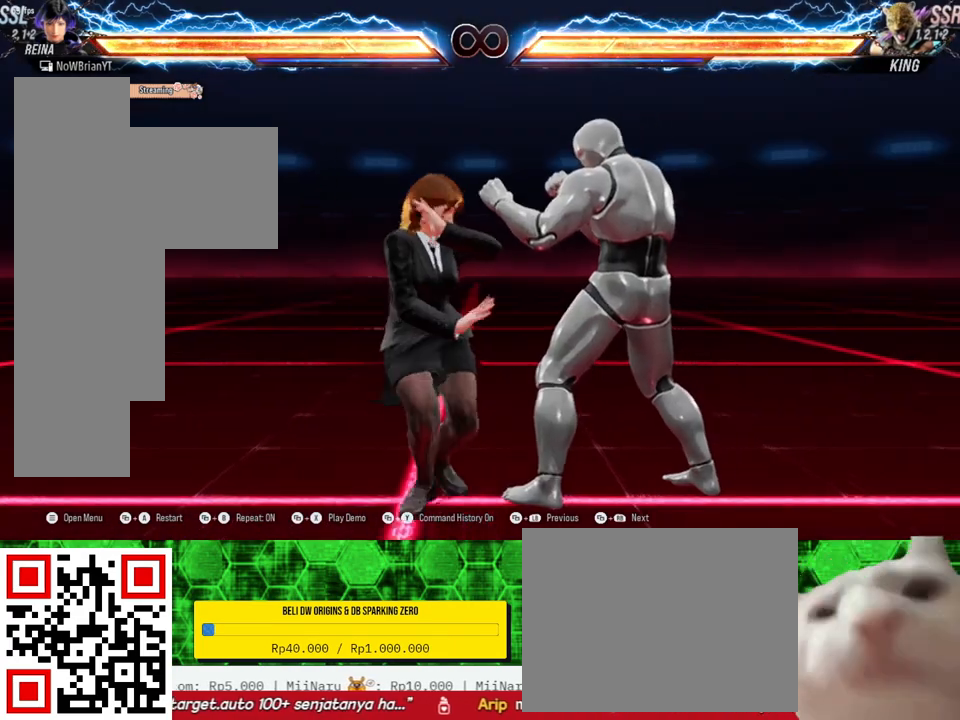
Gameplay with a controller (PlayStation layout); each line is a JSON object with the inputs held at the frame after it. "events" lists button and stick changes between this image and that frame as [ms after this image, input, new state], when the widget could be followed in between. Not read: SELECT left_stick.
{"buttons": [], "right_stick": "center", "events": [[67, "DPAD_DOWN", "down"], [67, "DPAD_RIGHT", "down"], [67, "TRIANGLE", "down"], [167, "TRIANGLE", "up"], [200, "DPAD_DOWN", "up"], [200, "DPAD_RIGHT", "up"]]}
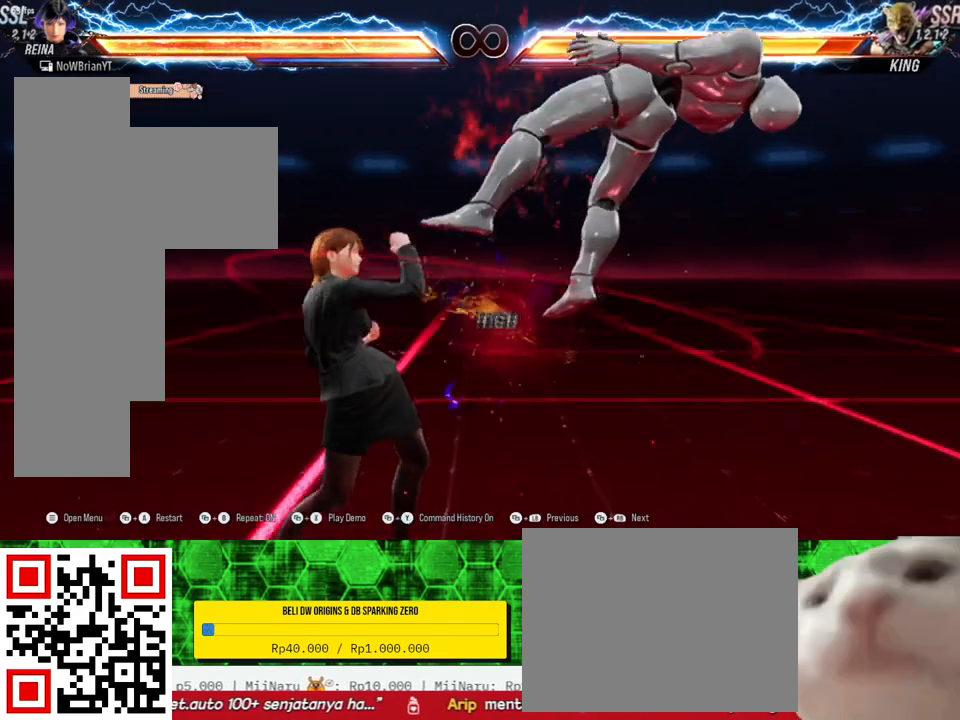
{"buttons": [], "right_stick": "center", "events": [[233, "CROSS", "down"], [333, "CROSS", "up"]]}
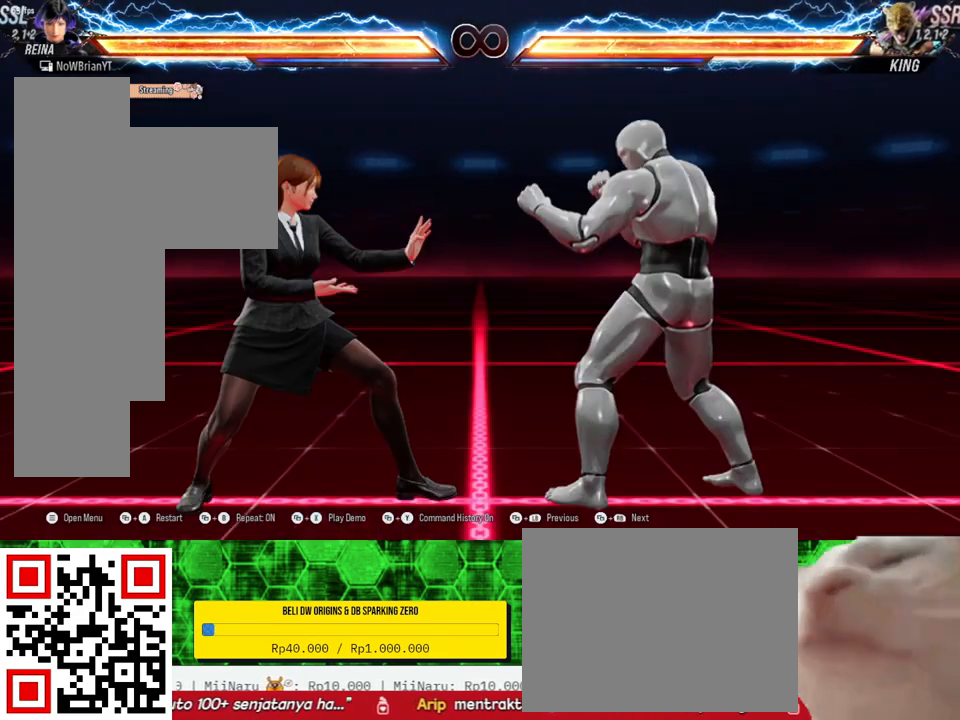
{"buttons": [], "right_stick": "center", "events": [[433, "DPAD_RIGHT", "down"], [467, "DPAD_RIGHT", "up"]]}
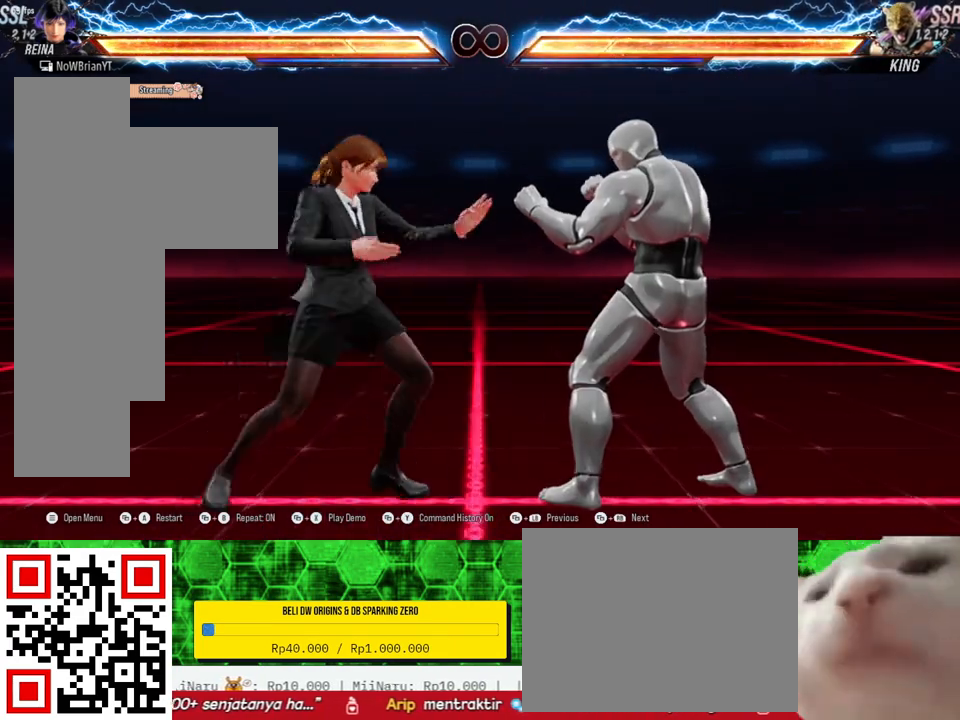
{"buttons": [], "right_stick": "center", "events": [[200, "DPAD_DOWN", "down"], [200, "DPAD_RIGHT", "down"], [200, "TRIANGLE", "down"], [333, "TRIANGLE", "up"], [367, "DPAD_DOWN", "up"], [367, "DPAD_RIGHT", "up"]]}
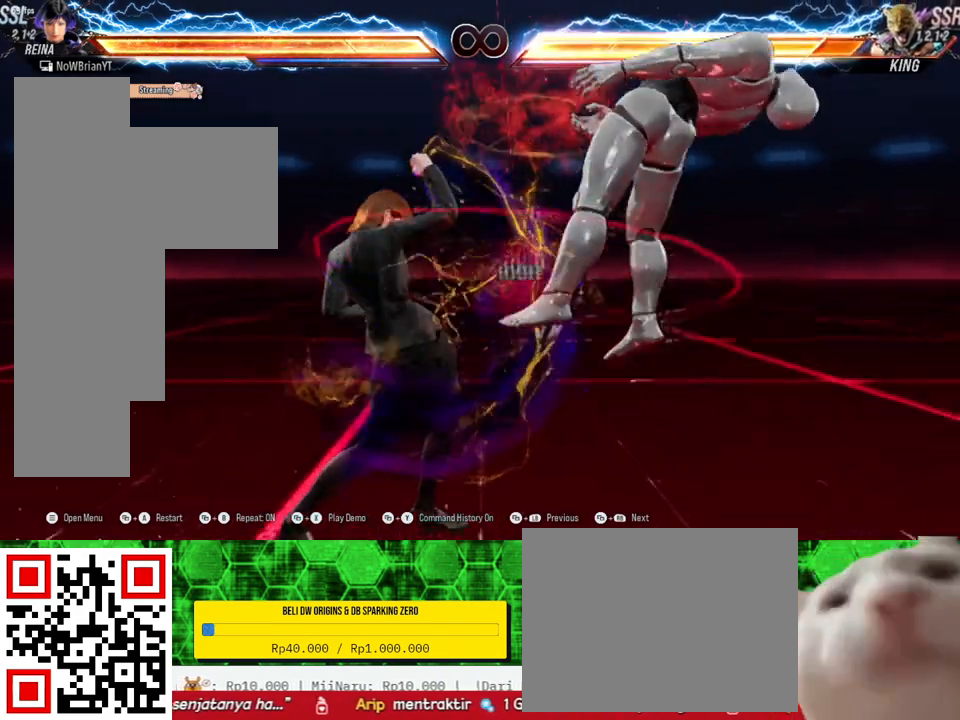
{"buttons": [], "right_stick": "center", "events": []}
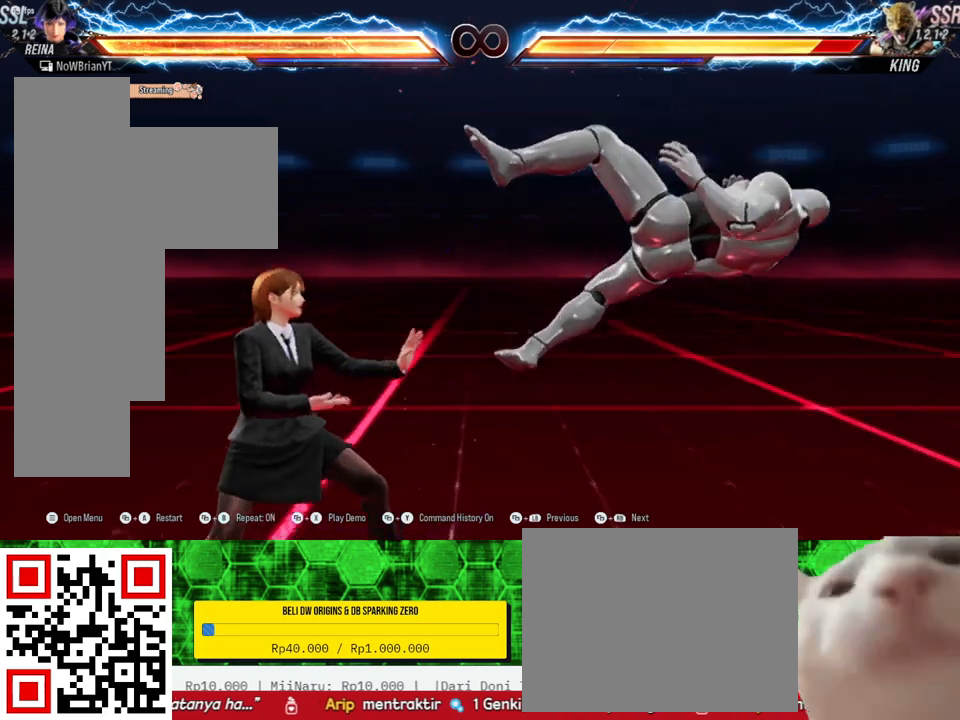
{"buttons": [], "right_stick": "center", "events": []}
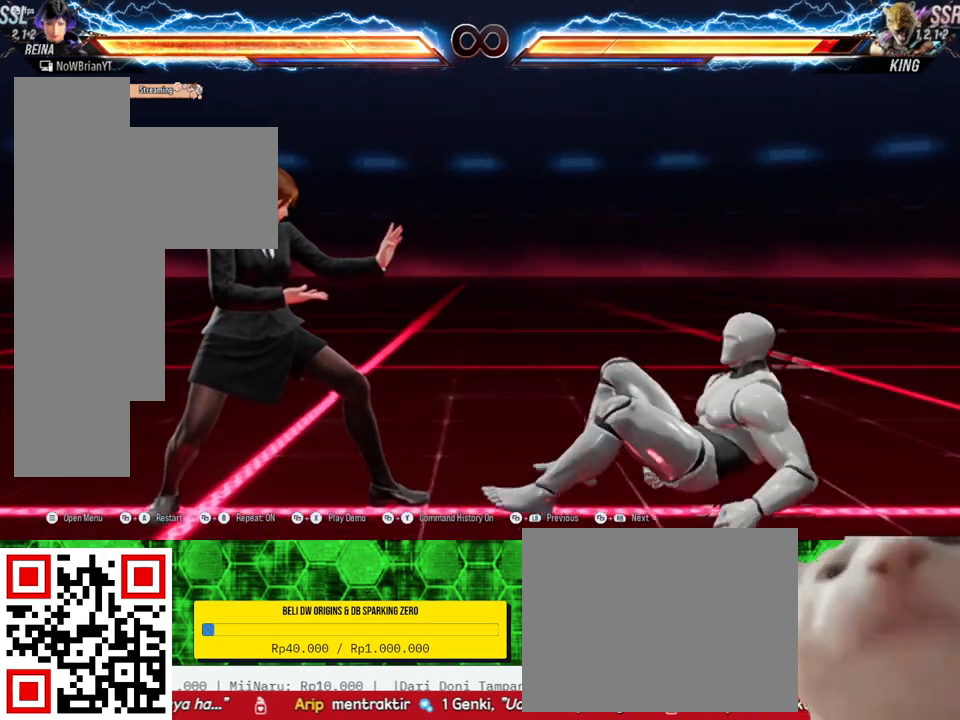
{"buttons": [], "right_stick": "center", "events": []}
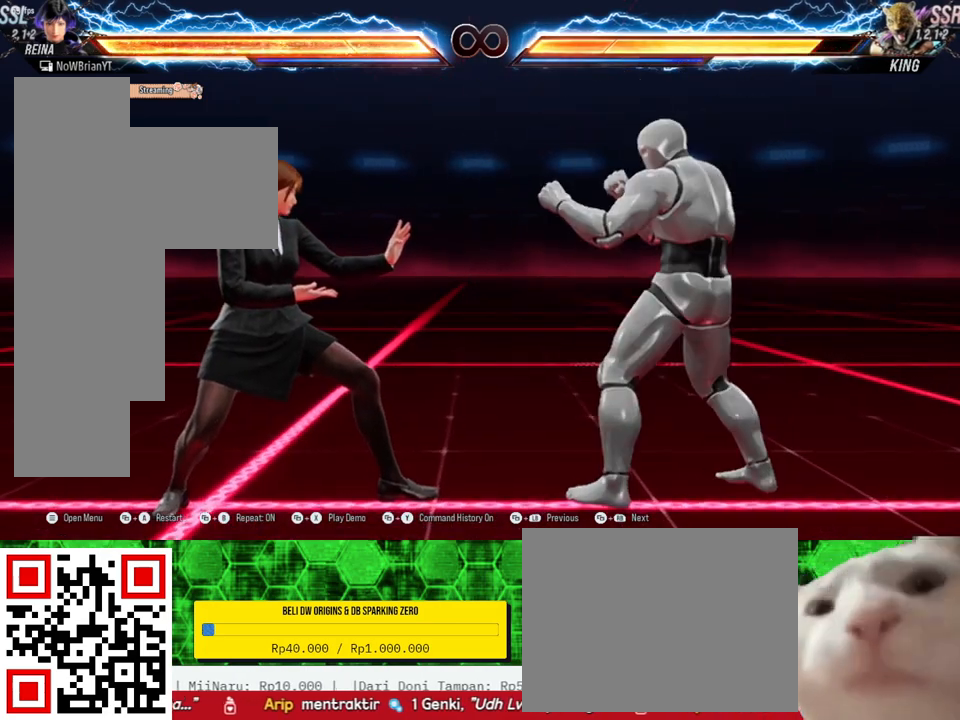
{"buttons": [], "right_stick": "center", "events": []}
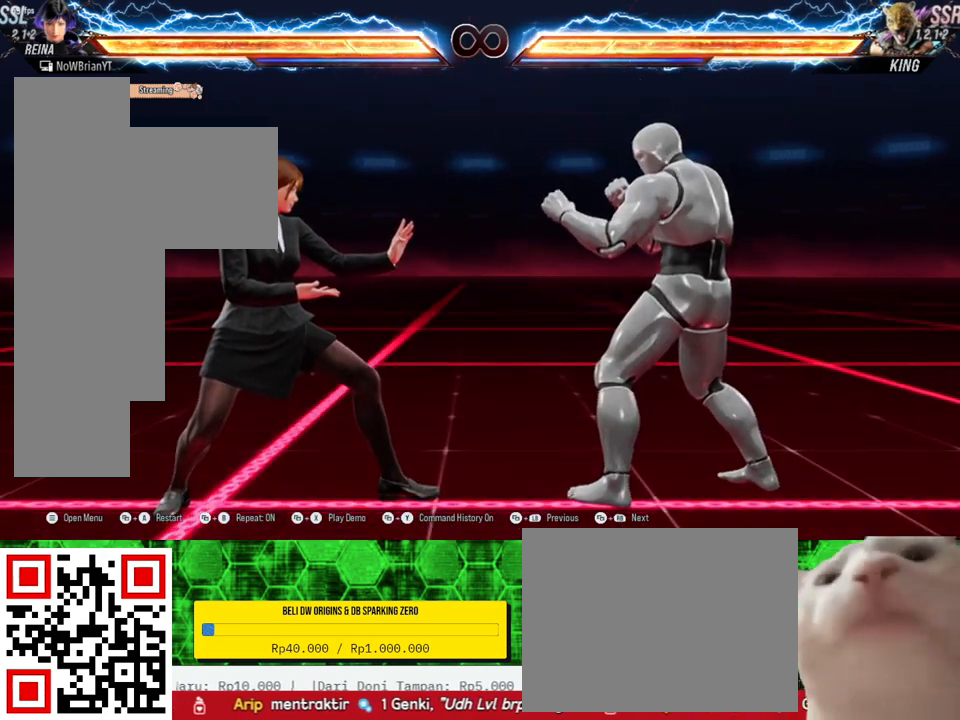
{"buttons": [], "right_stick": "center", "events": [[367, "CROSS", "down"], [500, "CROSS", "up"]]}
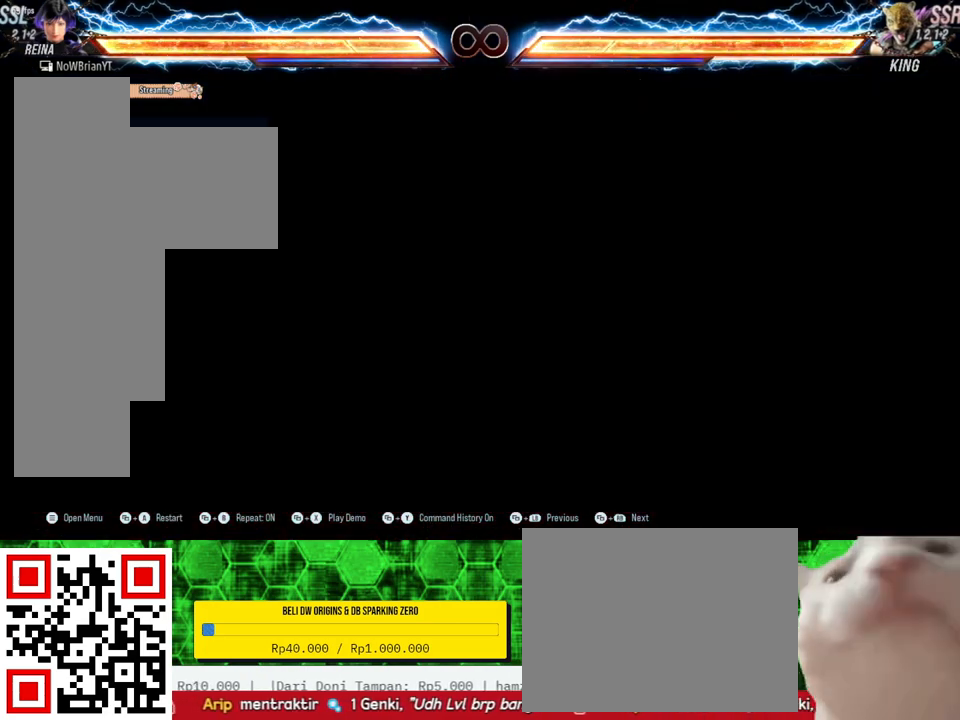
{"buttons": [], "right_stick": "center", "events": [[333, "DPAD_RIGHT", "down"], [367, "DPAD_RIGHT", "up"]]}
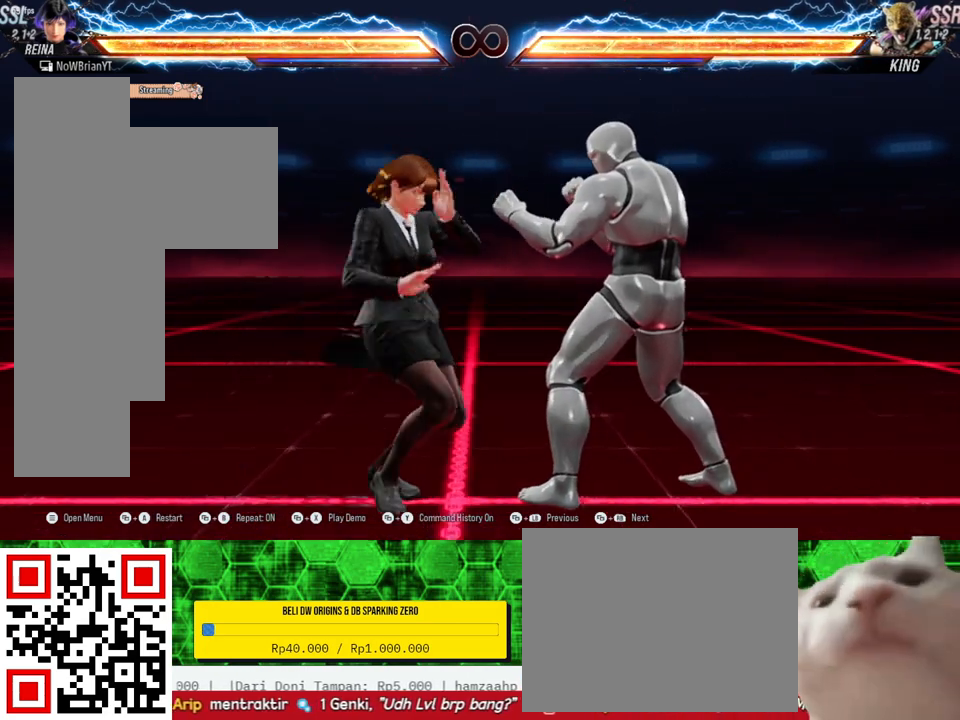
{"buttons": [], "right_stick": "center", "events": [[100, "DPAD_DOWN", "down"], [100, "DPAD_RIGHT", "down"], [133, "TRIANGLE", "down"], [233, "TRIANGLE", "up"], [267, "DPAD_DOWN", "up"], [267, "DPAD_RIGHT", "up"]]}
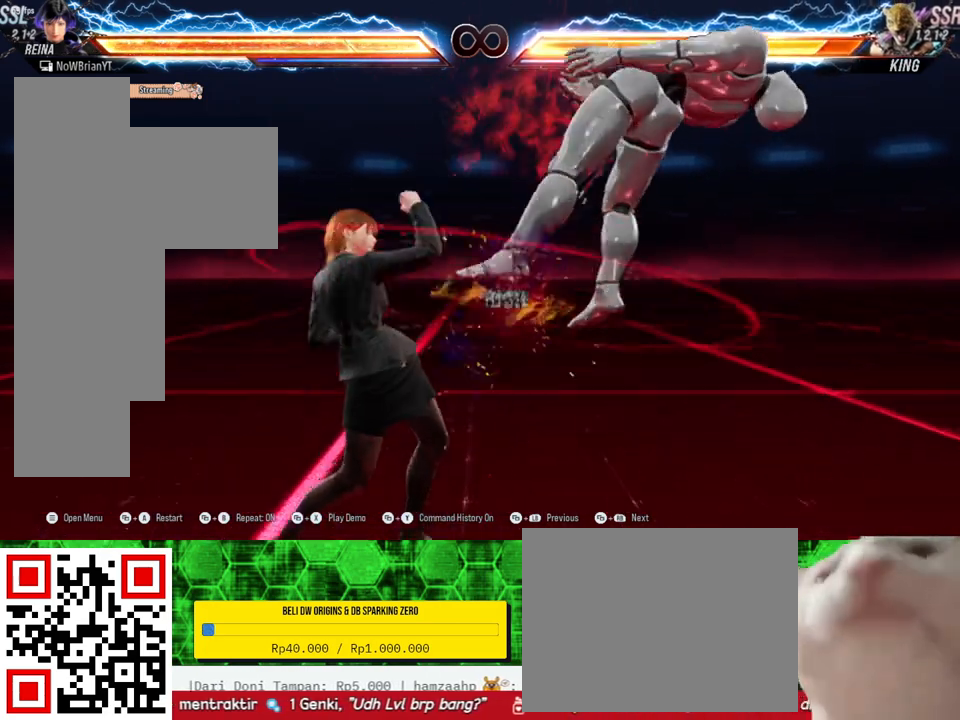
{"buttons": [], "right_stick": "center", "events": [[267, "CROSS", "down"], [367, "CROSS", "up"]]}
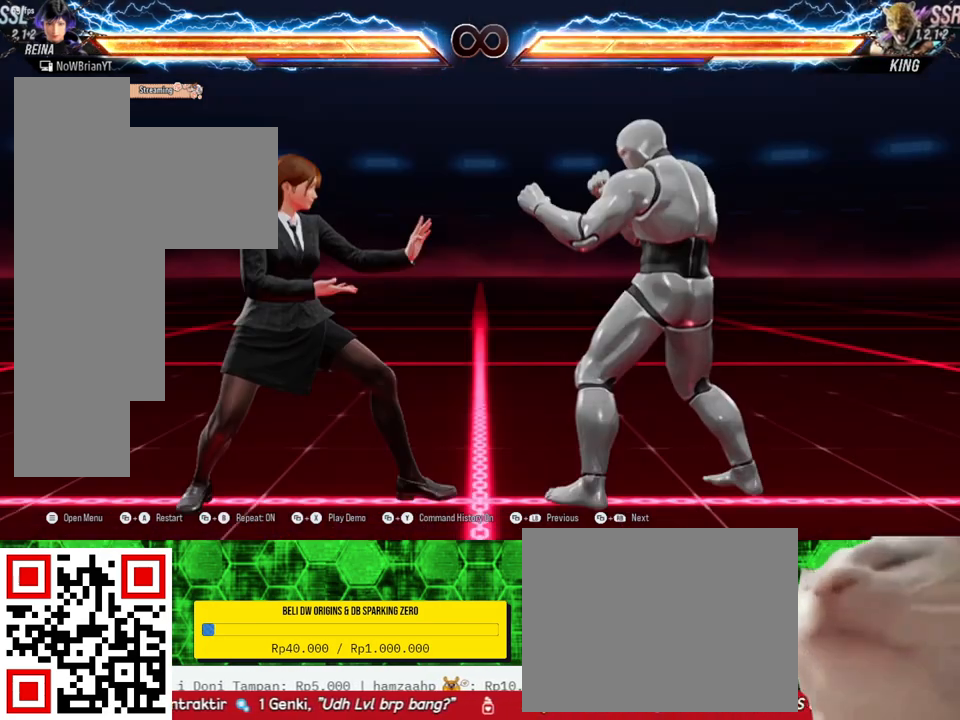
{"buttons": [], "right_stick": "center", "events": [[267, "DPAD_RIGHT", "down"], [300, "DPAD_RIGHT", "up"]]}
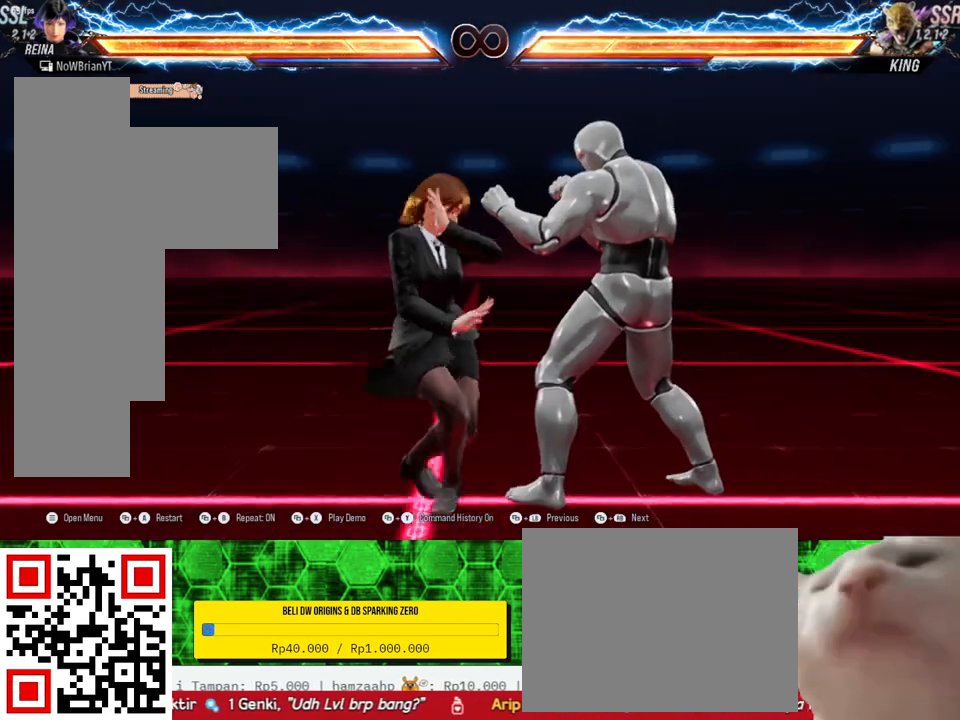
{"buttons": [], "right_stick": "center", "events": [[100, "DPAD_DOWN", "down"], [100, "DPAD_RIGHT", "down"], [100, "TRIANGLE", "down"], [200, "TRIANGLE", "up"], [233, "DPAD_DOWN", "up"], [233, "DPAD_RIGHT", "up"]]}
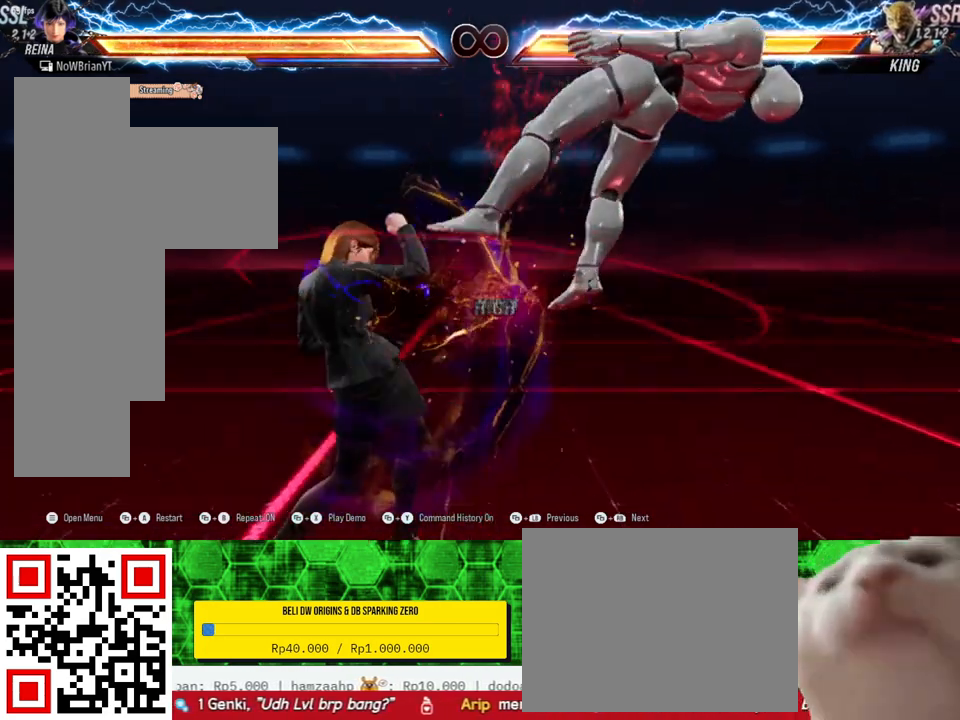
{"buttons": [], "right_stick": "center", "events": []}
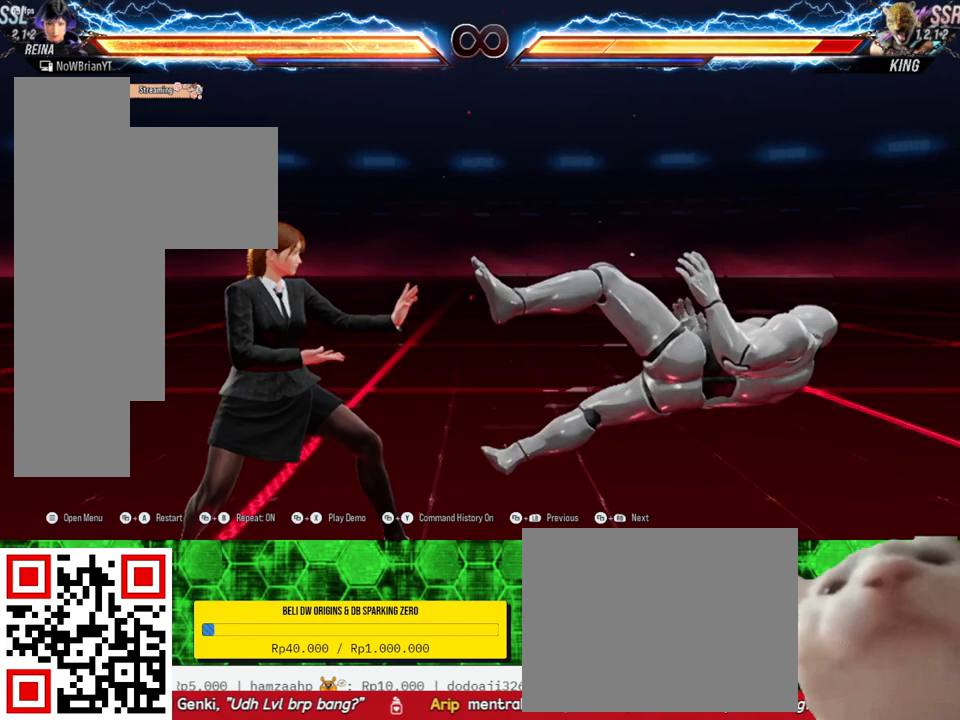
{"buttons": [], "right_stick": "center", "events": [[267, "CROSS", "down"], [367, "CROSS", "up"]]}
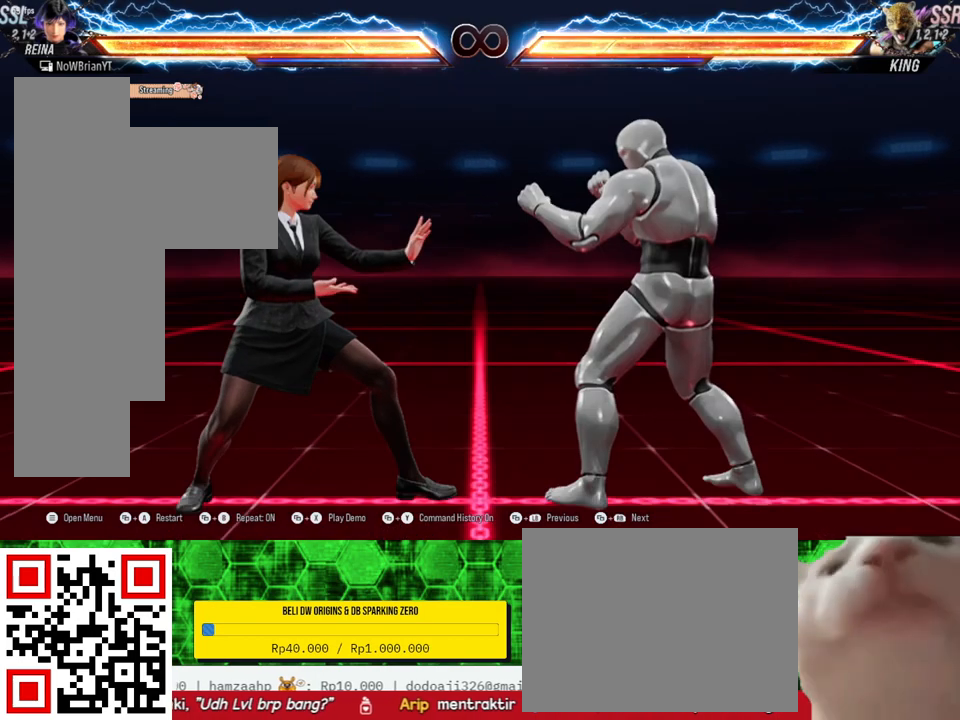
{"buttons": [], "right_stick": "center", "events": [[333, "DPAD_RIGHT", "down"], [433, "DPAD_RIGHT", "up"]]}
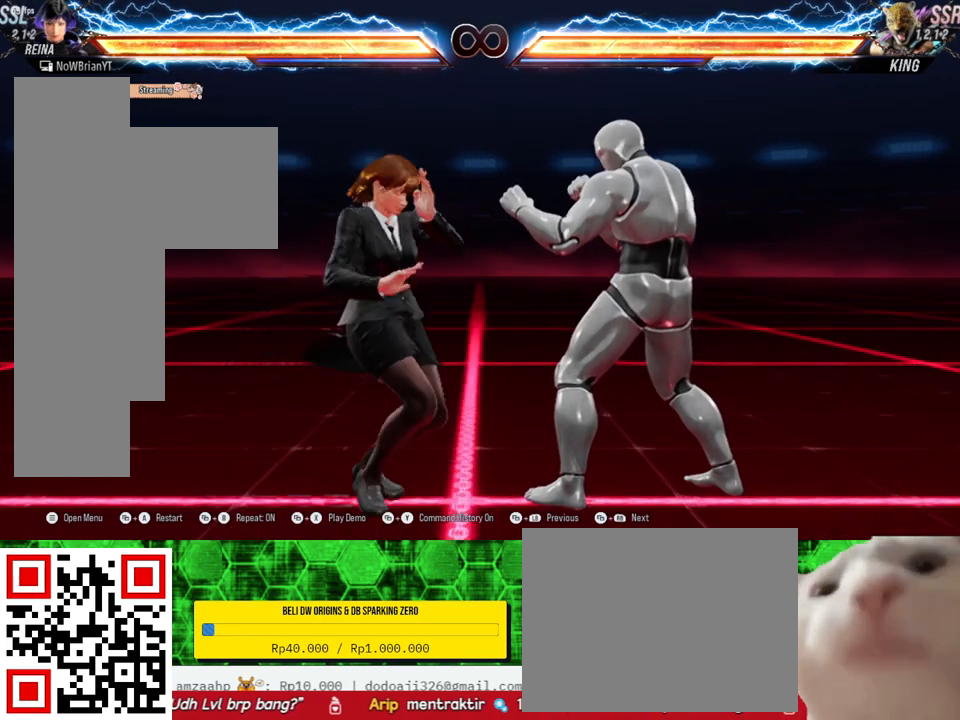
{"buttons": [], "right_stick": "center", "events": [[167, "DPAD_DOWN", "down"], [167, "DPAD_RIGHT", "down"], [167, "TRIANGLE", "down"], [200, "R2", "down"], [300, "DPAD_DOWN", "up"], [300, "DPAD_RIGHT", "up"], [300, "R2", "up"], [300, "TRIANGLE", "up"]]}
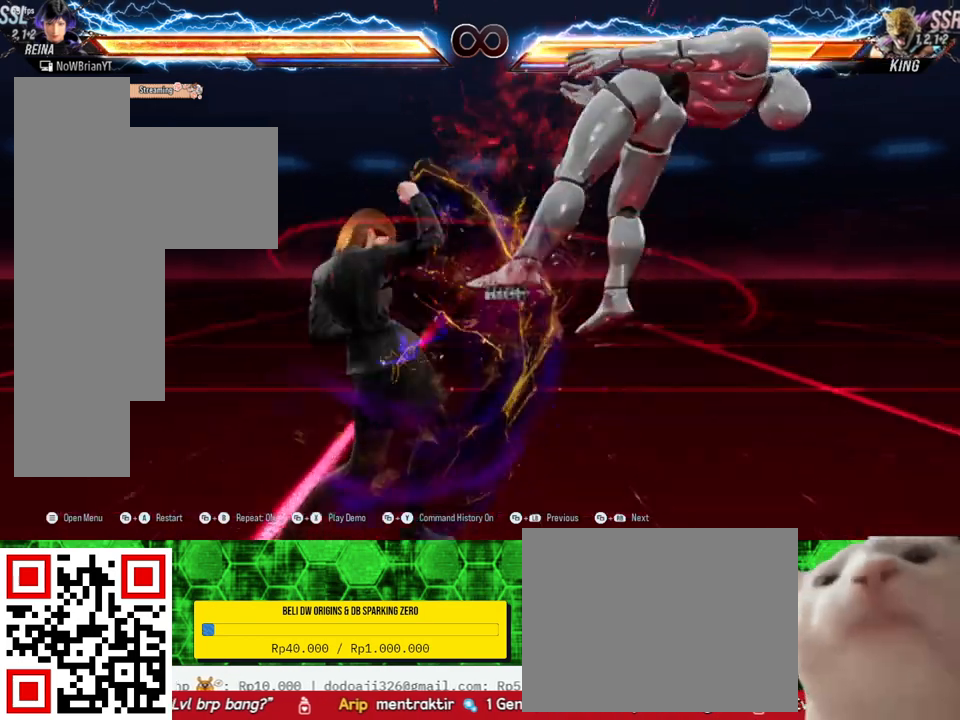
{"buttons": [], "right_stick": "center", "events": []}
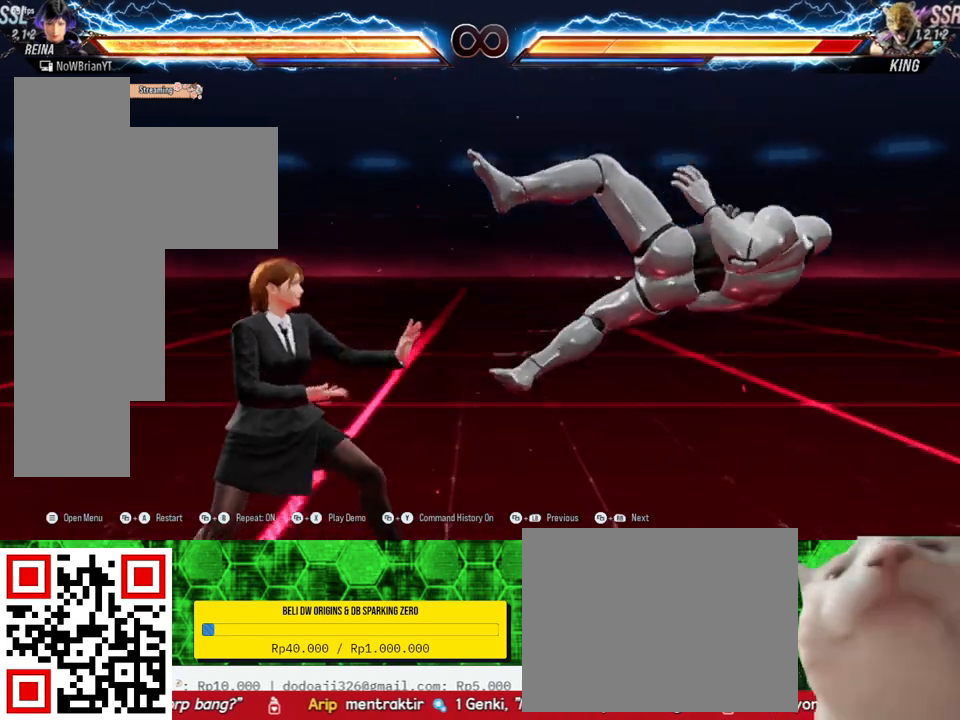
{"buttons": [], "right_stick": "center", "events": [[100, "CROSS", "down"], [200, "CROSS", "up"]]}
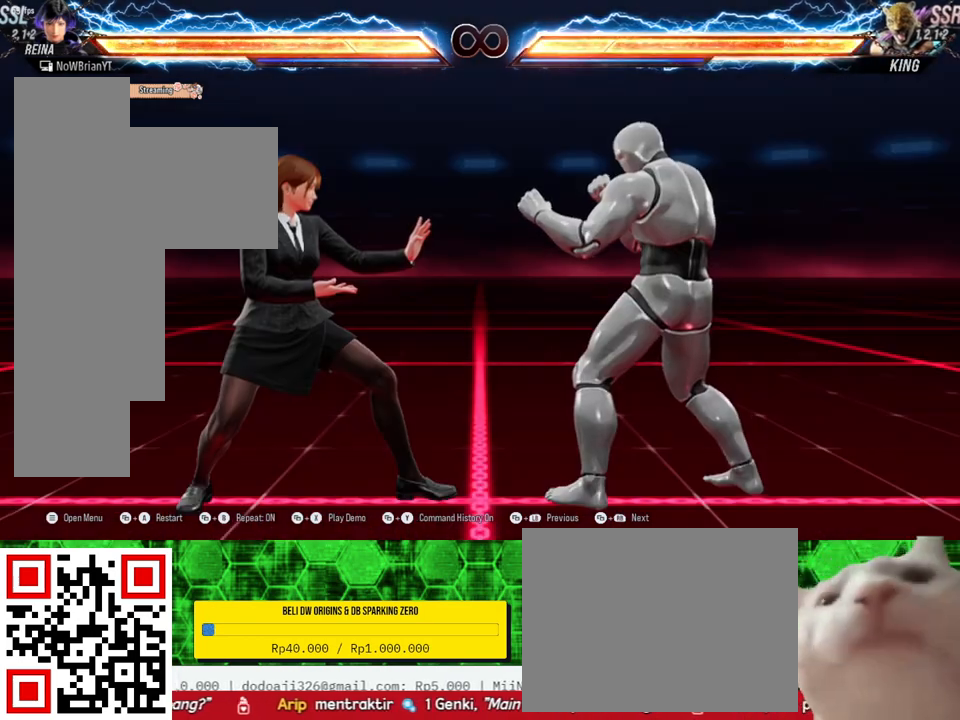
{"buttons": ["DPAD_DOWN", "DPAD_RIGHT"], "right_stick": "center", "events": [[200, "DPAD_RIGHT", "down"], [267, "DPAD_RIGHT", "up"], [500, "DPAD_DOWN", "down"], [500, "DPAD_RIGHT", "down"]]}
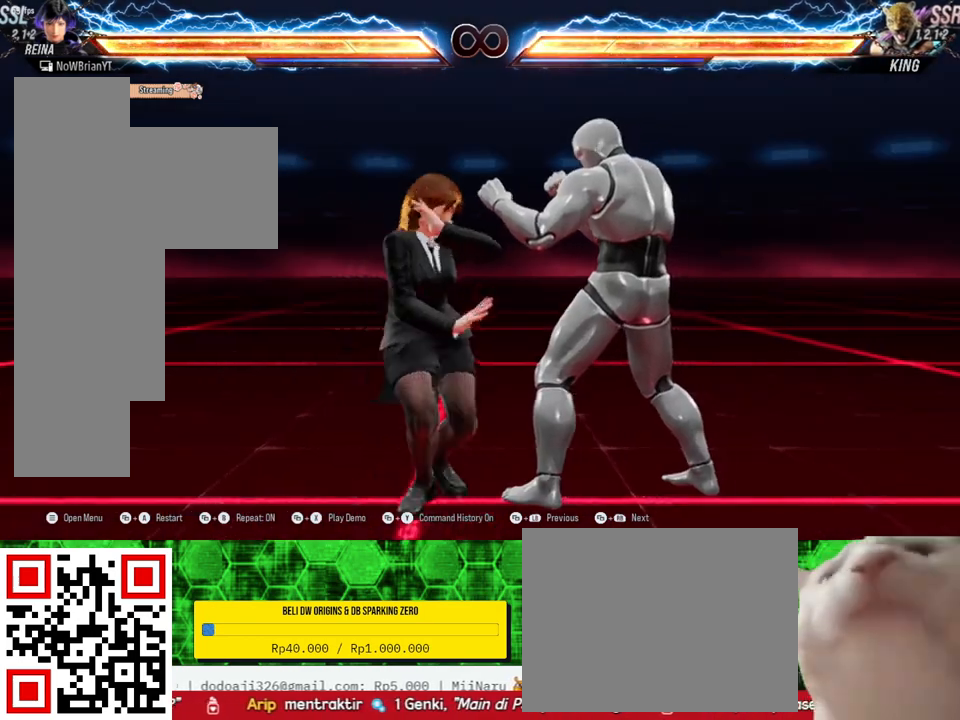
{"buttons": [], "right_stick": "center", "events": [[33, "TRIANGLE", "down"], [133, "DPAD_DOWN", "up"], [133, "DPAD_RIGHT", "up"], [133, "TRIANGLE", "up"]]}
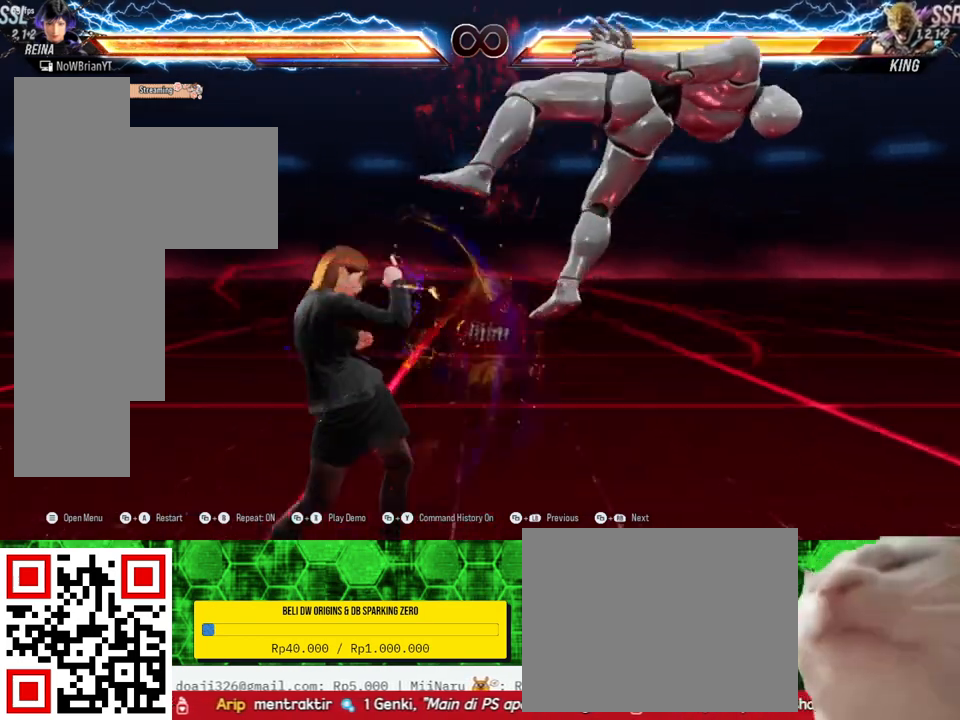
{"buttons": [], "right_stick": "center", "events": [[367, "CROSS", "down"], [433, "CROSS", "up"]]}
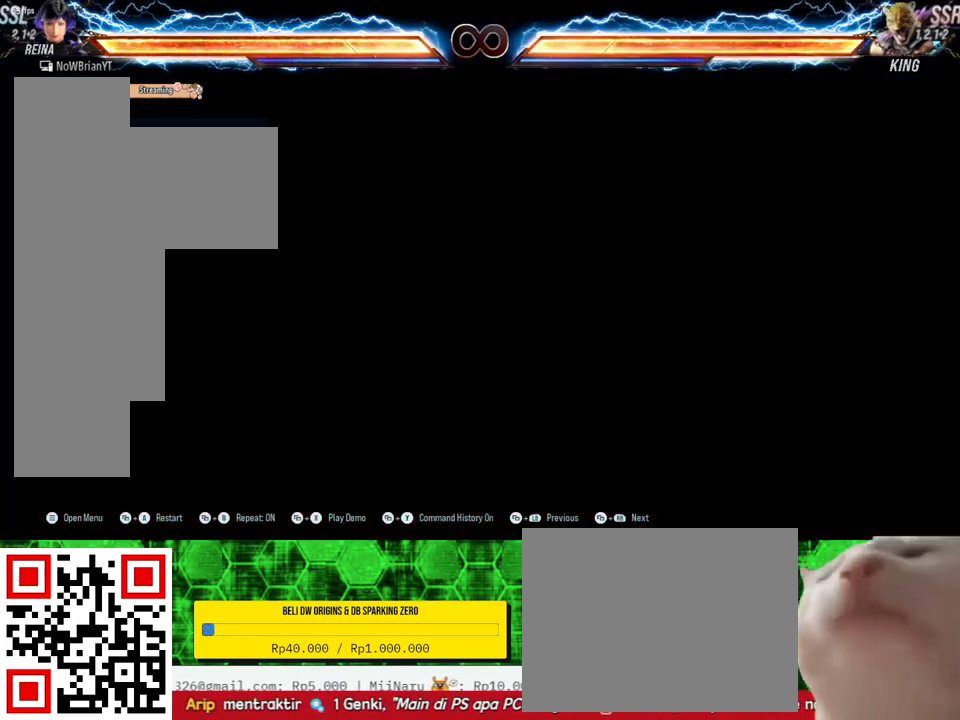
{"buttons": [], "right_stick": "center", "events": []}
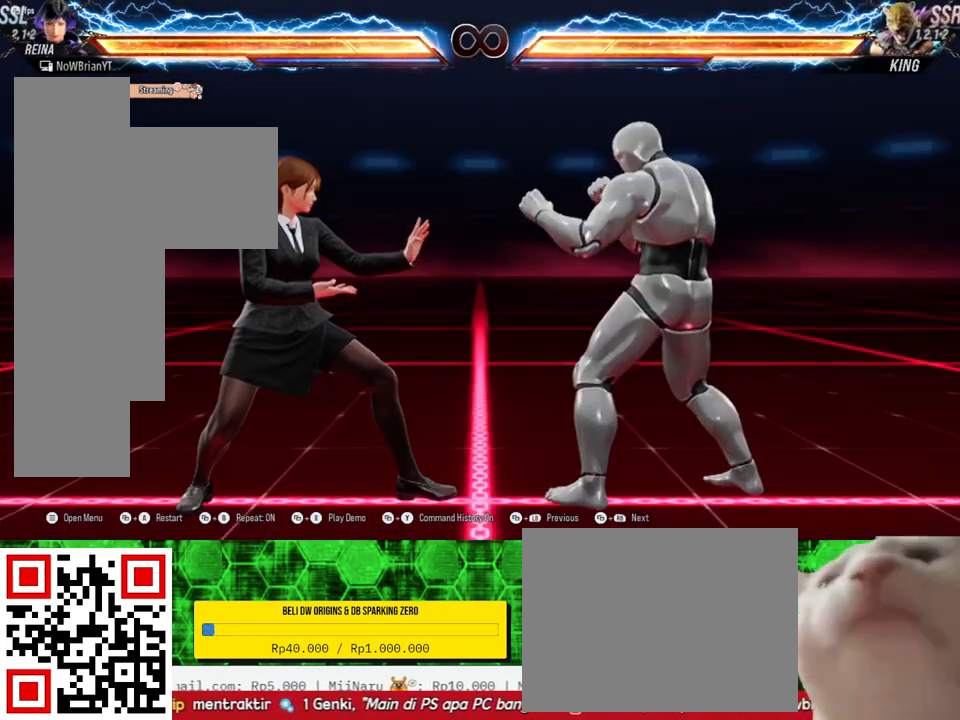
{"buttons": ["TRIANGLE", "R2", "DPAD_DOWN", "DPAD_RIGHT"], "right_stick": "center", "events": [[67, "DPAD_RIGHT", "down"], [133, "DPAD_RIGHT", "up"], [400, "DPAD_DOWN", "down"], [400, "DPAD_RIGHT", "down"], [433, "TRIANGLE", "down"], [467, "R2", "down"]]}
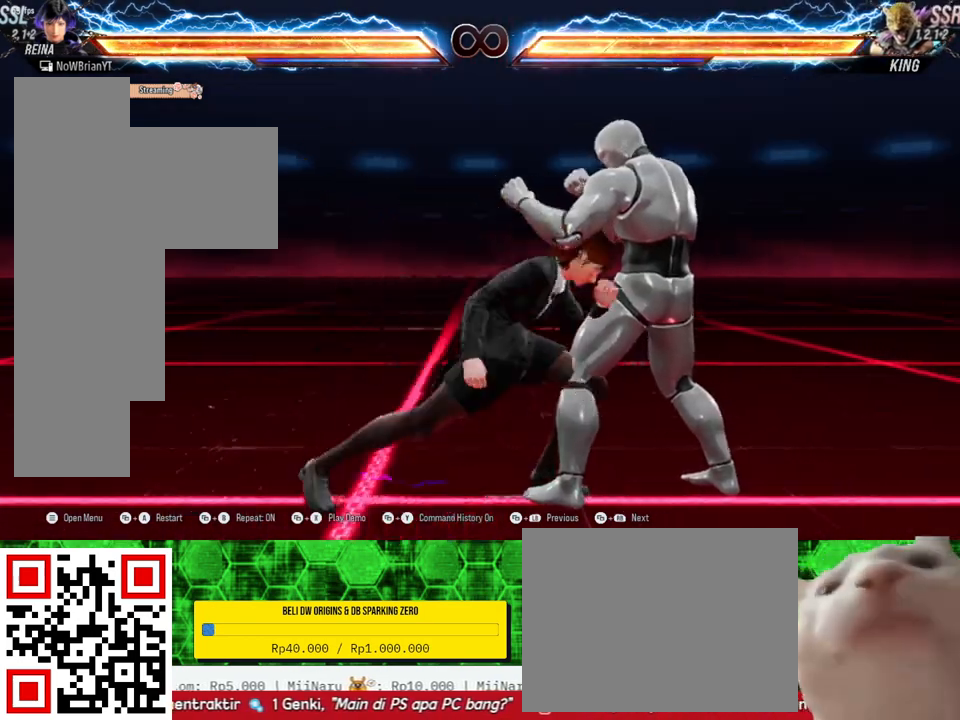
{"buttons": [], "right_stick": "center", "events": [[33, "DPAD_DOWN", "up"], [33, "DPAD_RIGHT", "up"], [33, "R2", "up"], [33, "TRIANGLE", "up"]]}
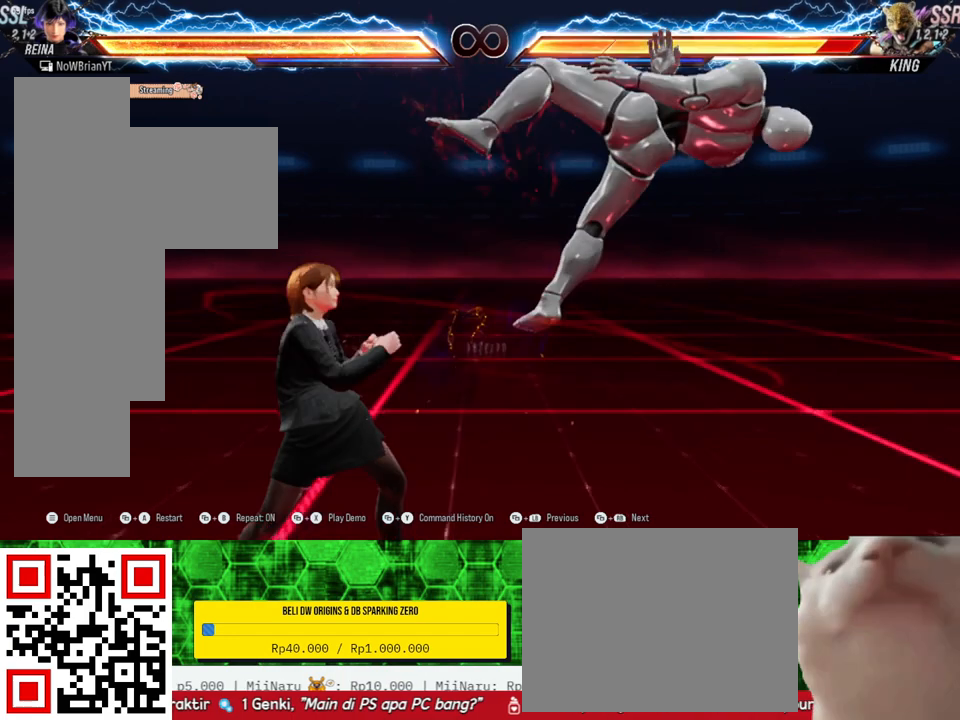
{"buttons": [], "right_stick": "center", "events": [[233, "CROSS", "down"], [367, "CROSS", "up"]]}